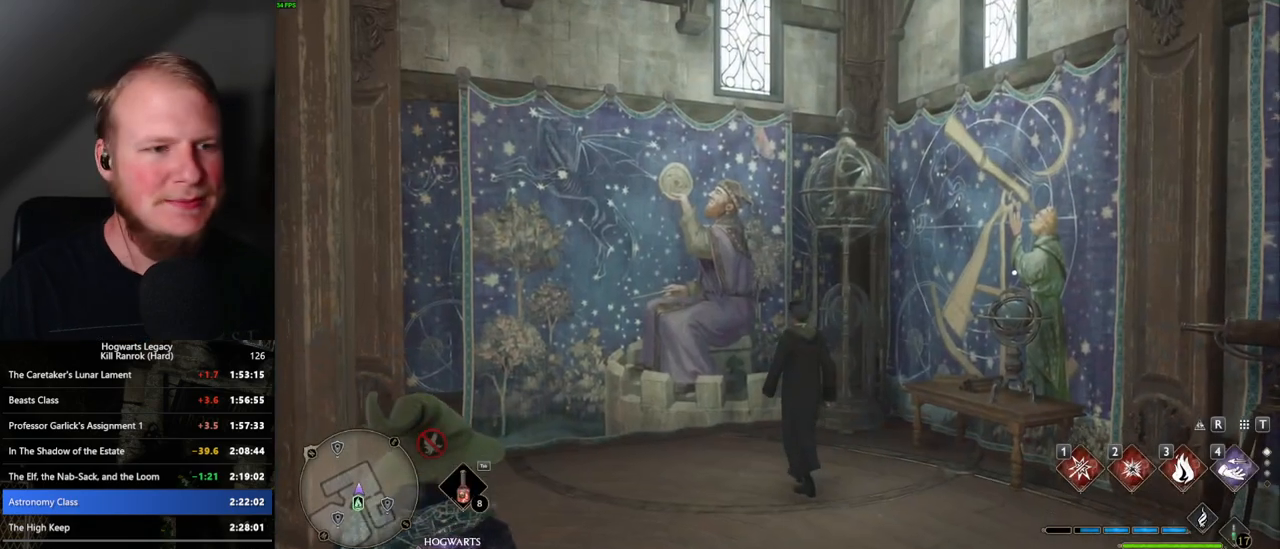
Gameplay with keyboard and mouse; each line is a JSON object with the keys and mouse buttons held at the frame after it. "events" lists presses ("down") and releases ("up") of ".", "/", "0", "1", "2", "3", "4", "5", "6", "7", "8", "9", "a", "alt_l", "alt_r", "b", "backslash", "backspace", "c", "caps_lock", "comma", "ctrl_l", "ctrl_r", "d", "e", "equals", "escape", "f", "f1", "f10", "f11", "f12", "f2", "f3", "f4", "f5", "f6", "f7", "f8", "f9", "g", "h", "i", "j", "k", "l", "lbracket", "m", "minus", "n", "o", "p", "q", "quote", "r", "rbracket", "return", "s", "semicolon", "shift_l", "shift_r", "space", "super_l", "super_r", "t", "tab", "tilde", "u", "v", "w", "x", "y", "z", "mouse_left", "mouse_wheel", "mouse_right", "mouse_mb4" and "mouse_mb5" between this image and that frame as [ms after this image, input, new state], when the widget could be followed in between. "mouse_left", "mouse_wheel", "mouse_right", "mouse_mb4", "mouse_mb5" = the "left", "wheel", "right", "mb4", "mb5" buttons of the "mouse" list. No other keys are recorded. "wheel" means that the mouse wheel is clicked or scrolled. Mouse movement is not recorded.
{"keys": ["d", "s"], "mouse": [], "events": [[317, "d", "down"], [400, "s", "down"]]}
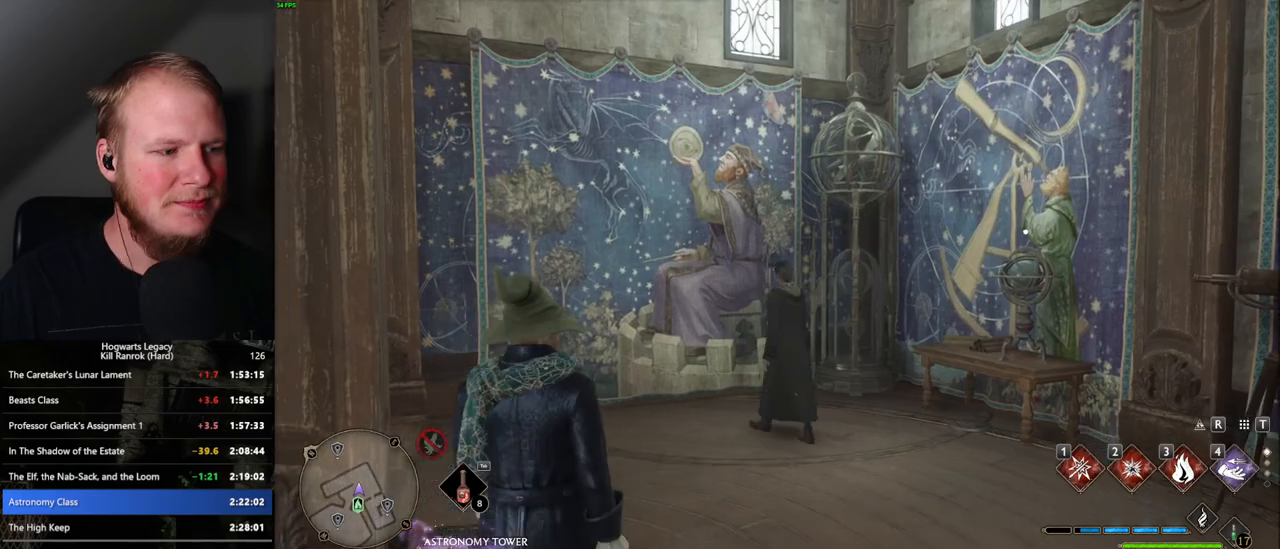
{"keys": ["d", "s"], "mouse": [], "events": [[433, "space", "down"], [500, "space", "up"]]}
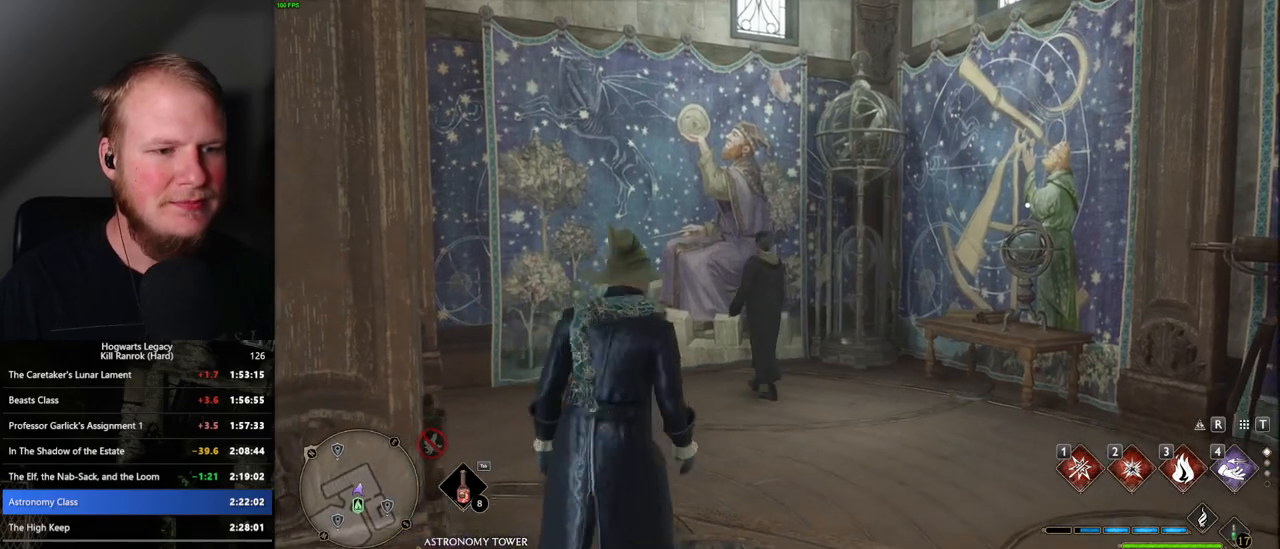
{"keys": ["d"], "mouse": [], "events": [[117, "space", "down"], [183, "space", "up"], [217, "shift_l", "down"], [317, "shift_l", "up"], [400, "s", "up"]]}
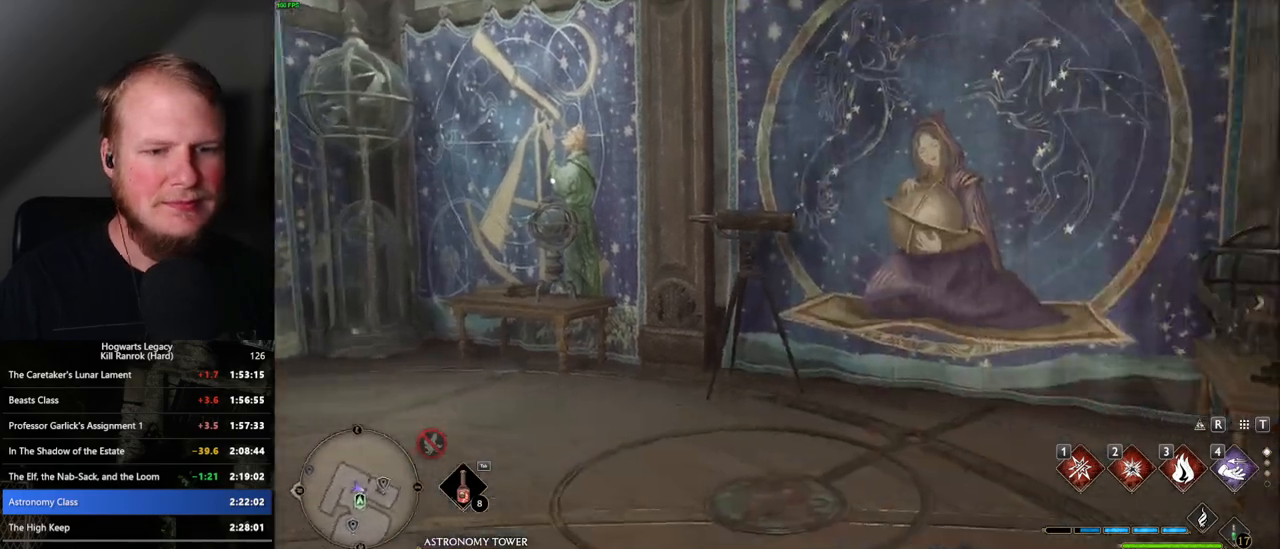
{"keys": ["d", "w"], "mouse": [], "events": [[250, "w", "down"]]}
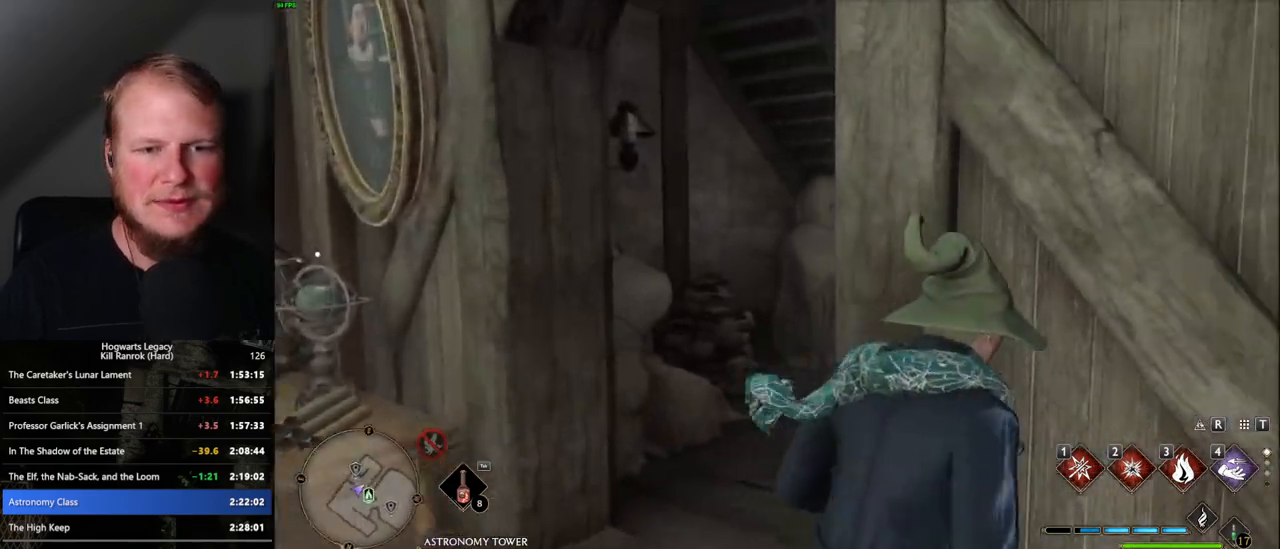
{"keys": ["a", "w"], "mouse": [], "events": [[100, "a", "down"], [100, "d", "up"], [317, "space", "down"], [433, "space", "up"]]}
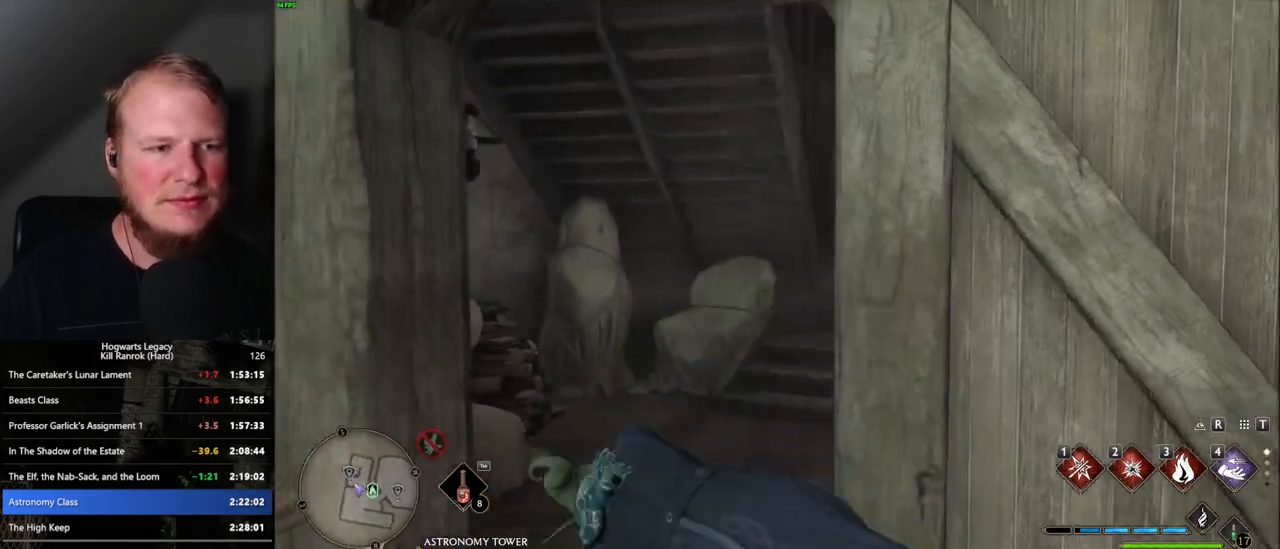
{"keys": ["d", "w"], "mouse": [], "events": [[67, "a", "up"], [117, "d", "down"]]}
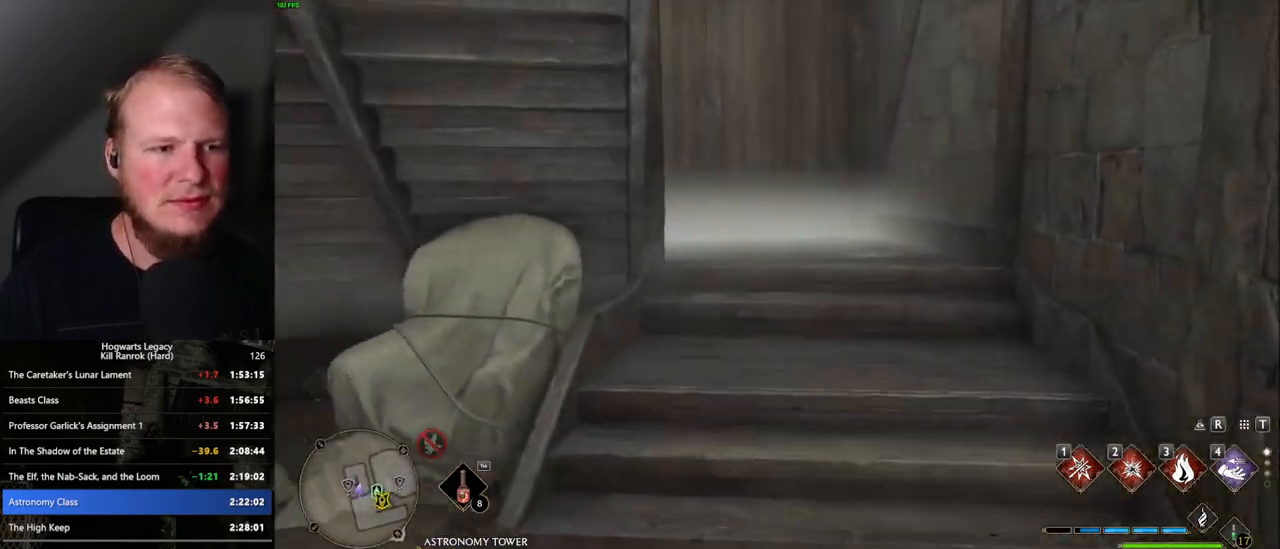
{"keys": ["w"], "mouse": [], "events": [[133, "d", "up"]]}
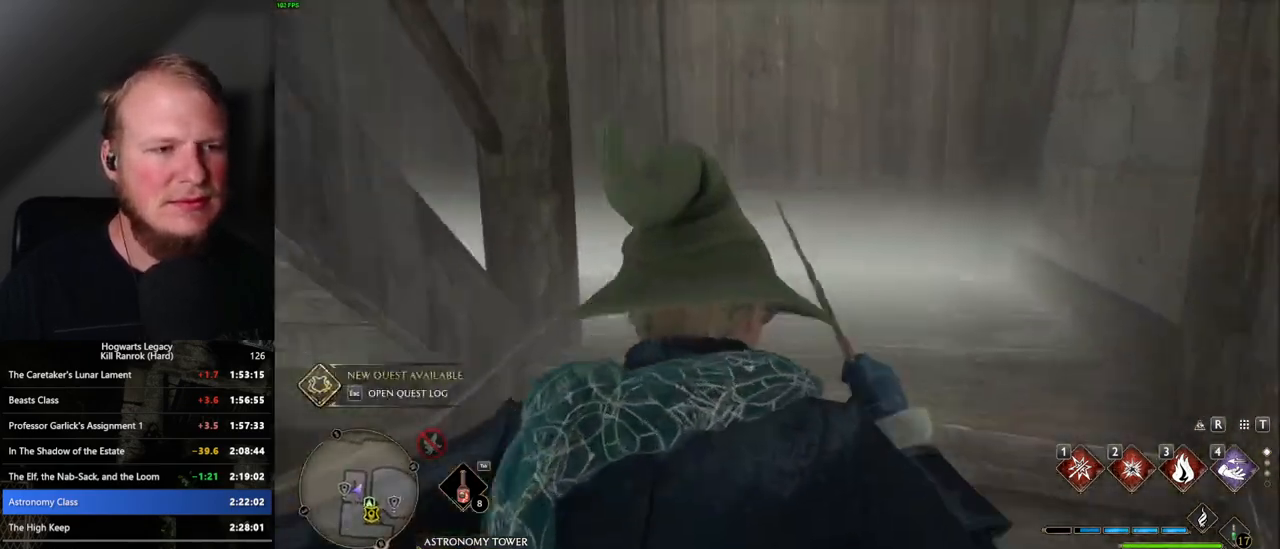
{"keys": ["w"], "mouse": [], "events": []}
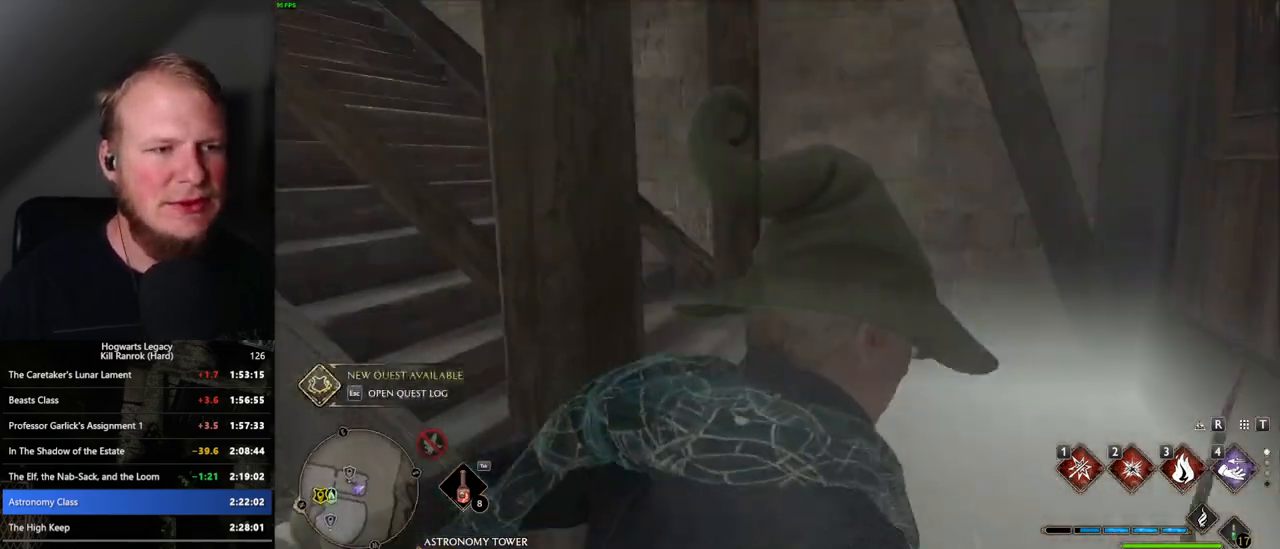
{"keys": ["w"], "mouse": [], "events": []}
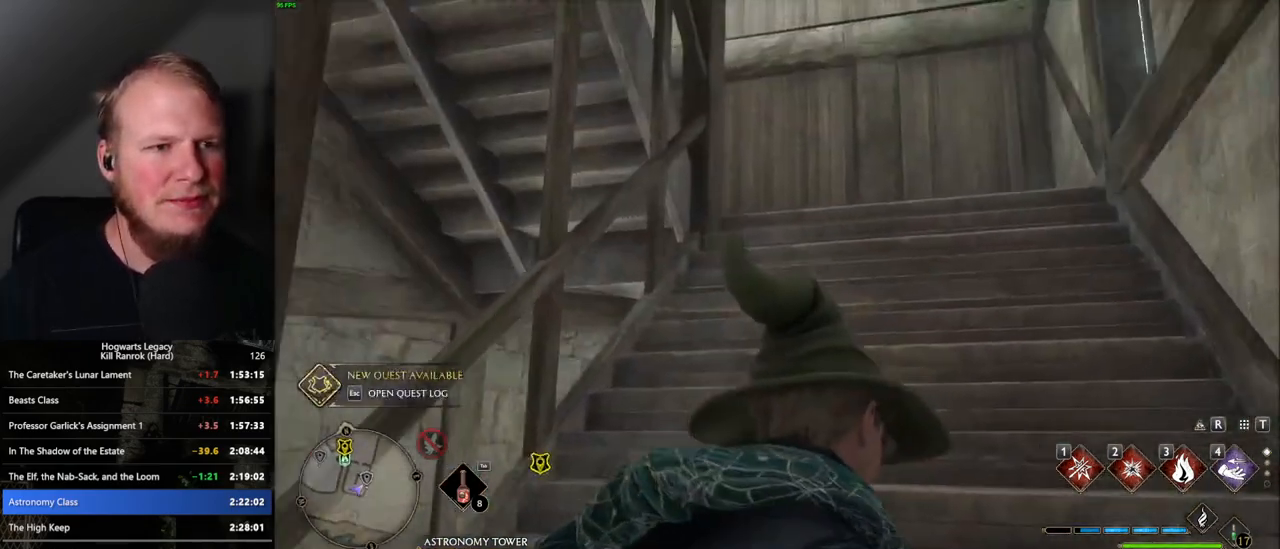
{"keys": ["w"], "mouse": [], "events": []}
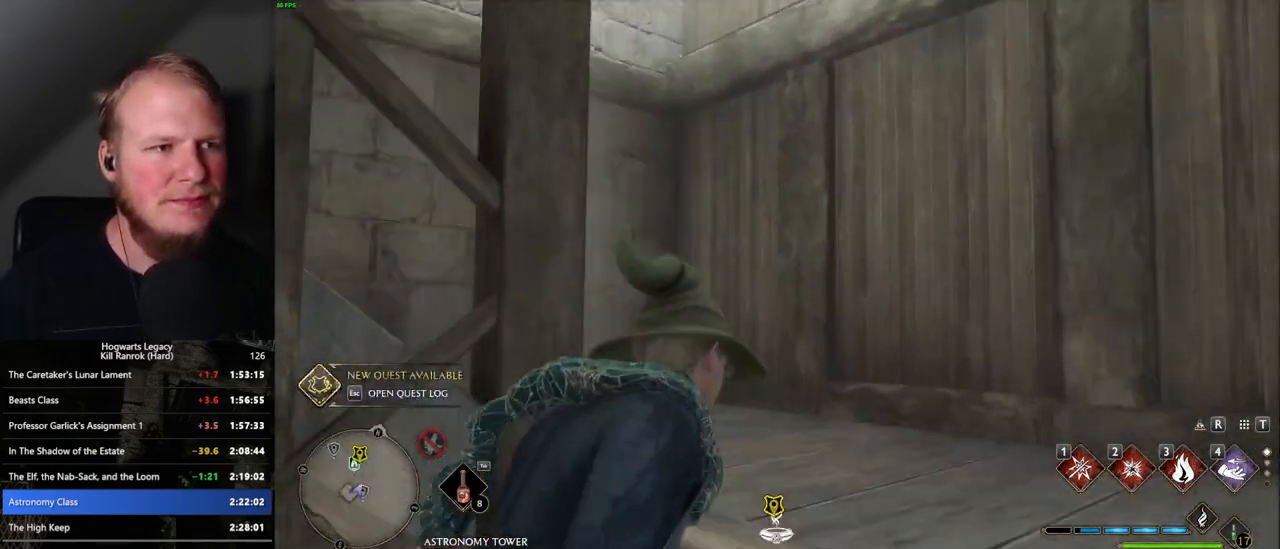
{"keys": ["w"], "mouse": [], "events": []}
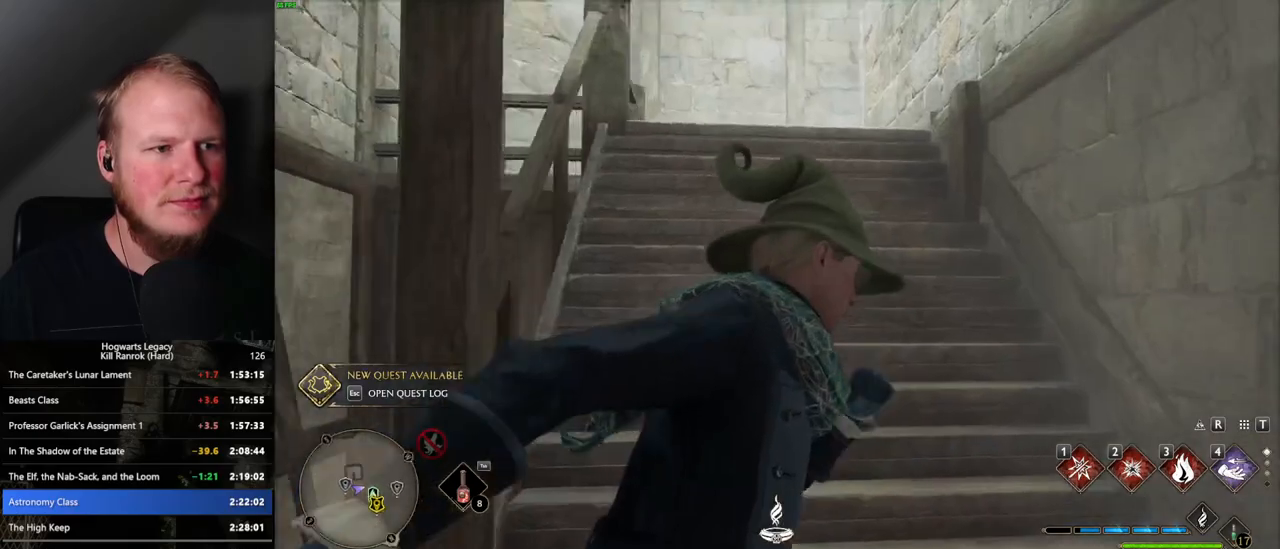
{"keys": ["w"], "mouse": [], "events": []}
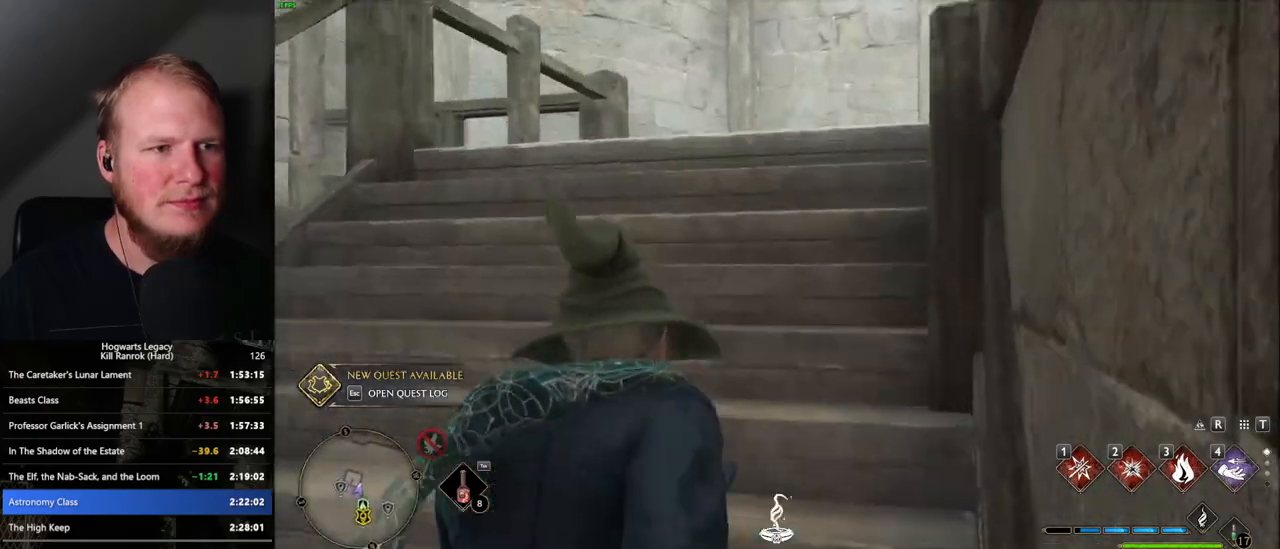
{"keys": ["w"], "mouse": [], "events": []}
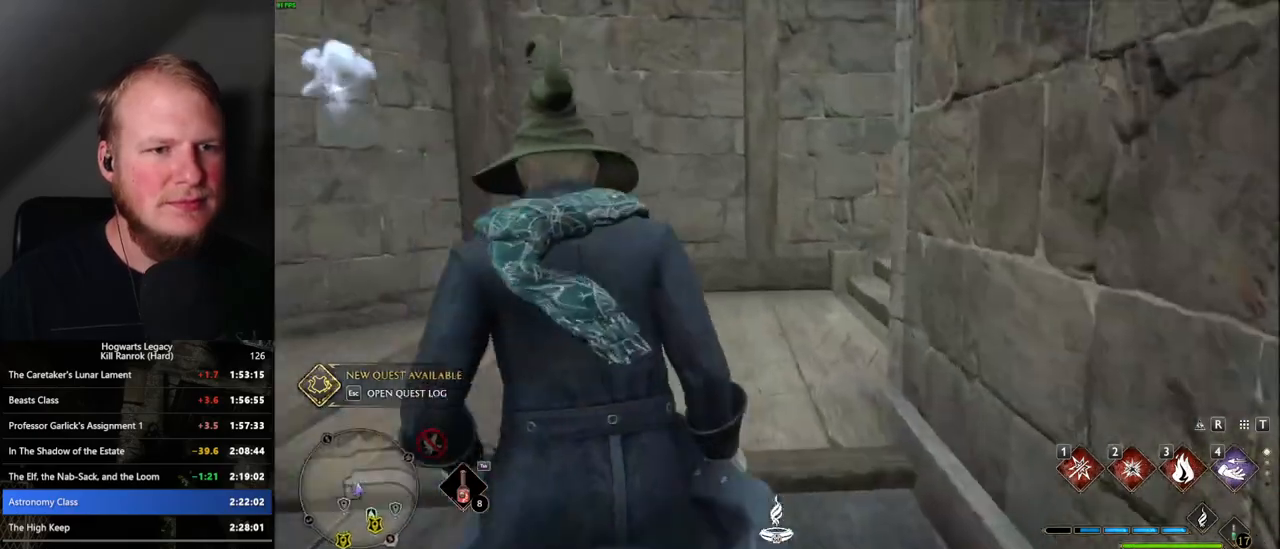
{"keys": ["w"], "mouse": [], "events": []}
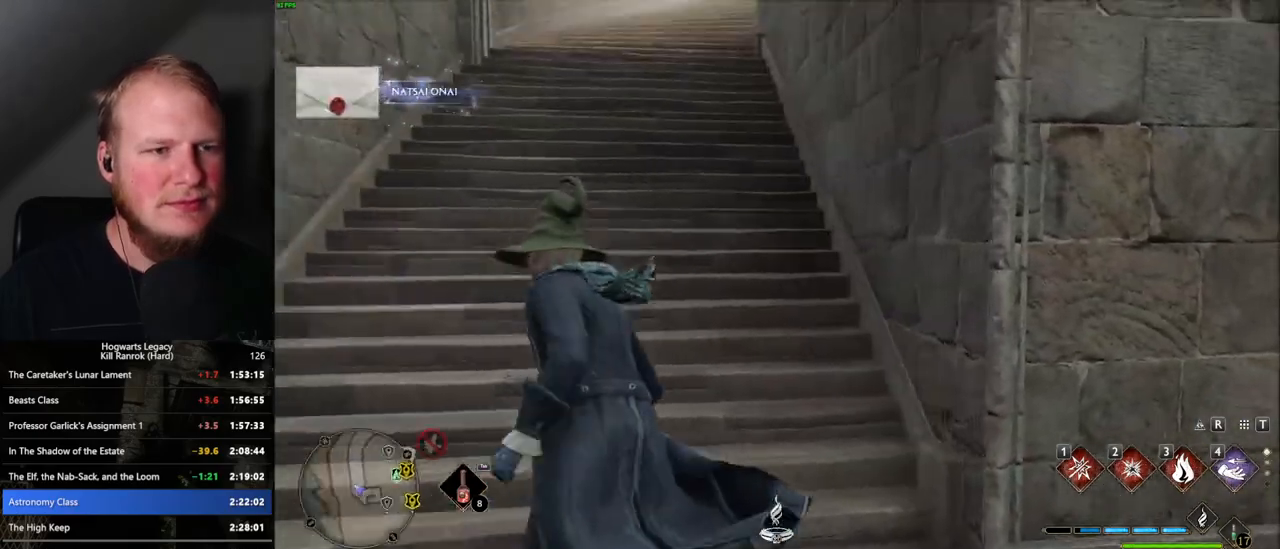
{"keys": ["w"], "mouse": [], "events": []}
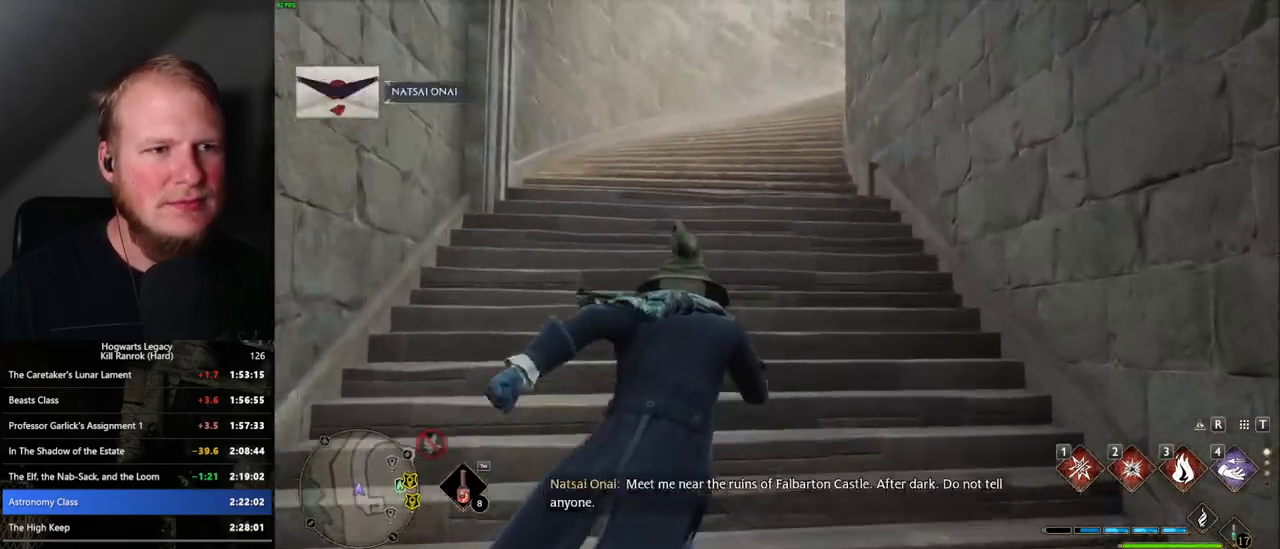
{"keys": ["w"], "mouse": [], "events": []}
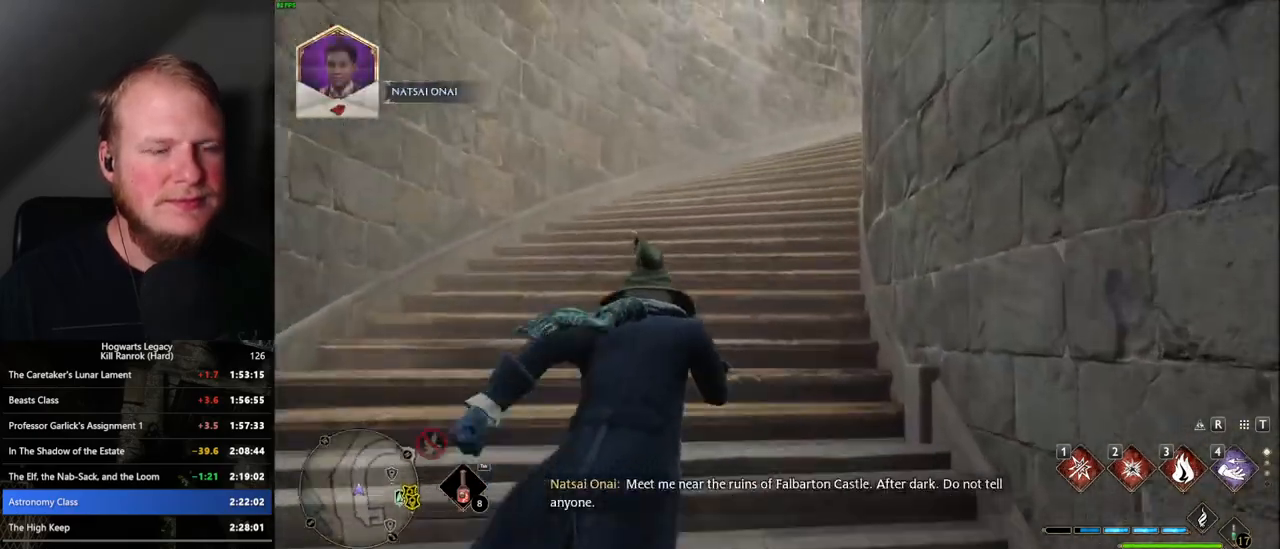
{"keys": ["w"], "mouse": [], "events": []}
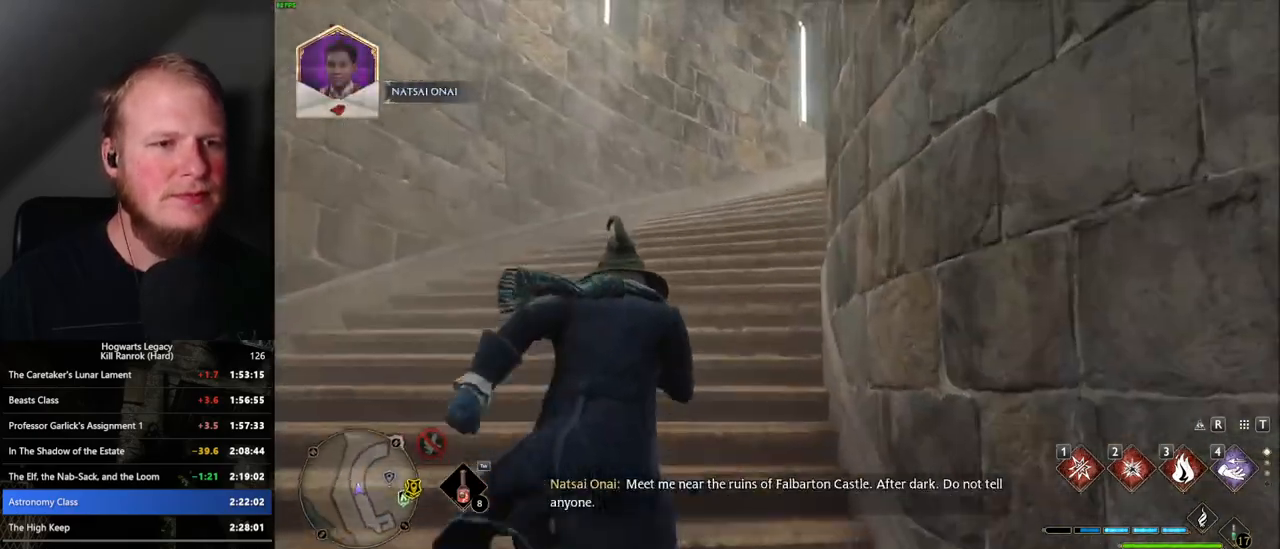
{"keys": ["w"], "mouse": [], "events": []}
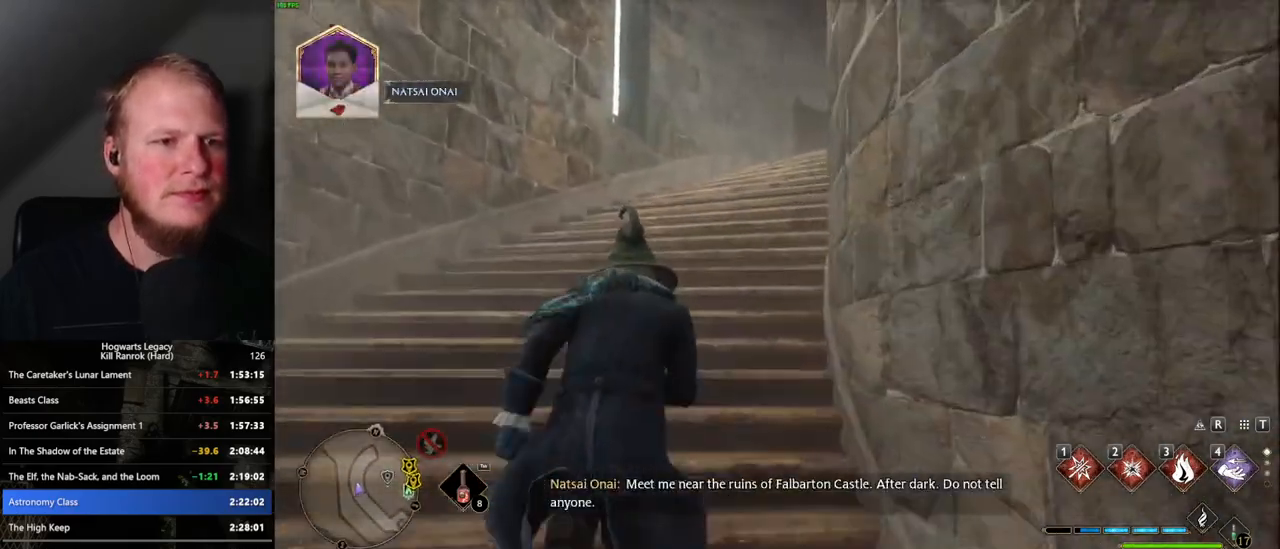
{"keys": ["w"], "mouse": [], "events": []}
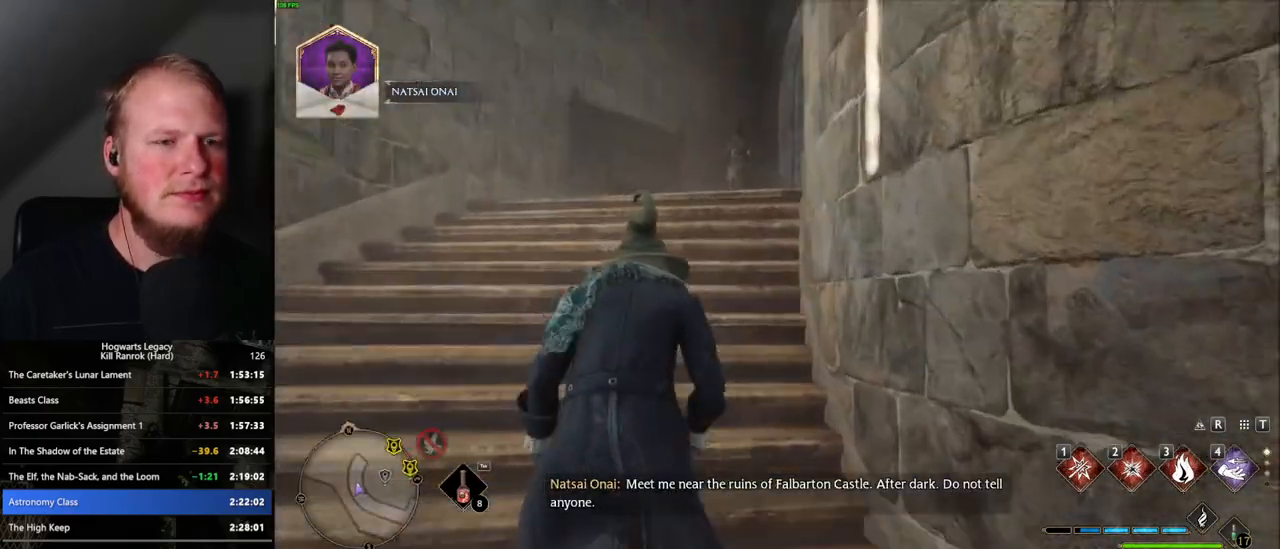
{"keys": ["w"], "mouse": [], "events": []}
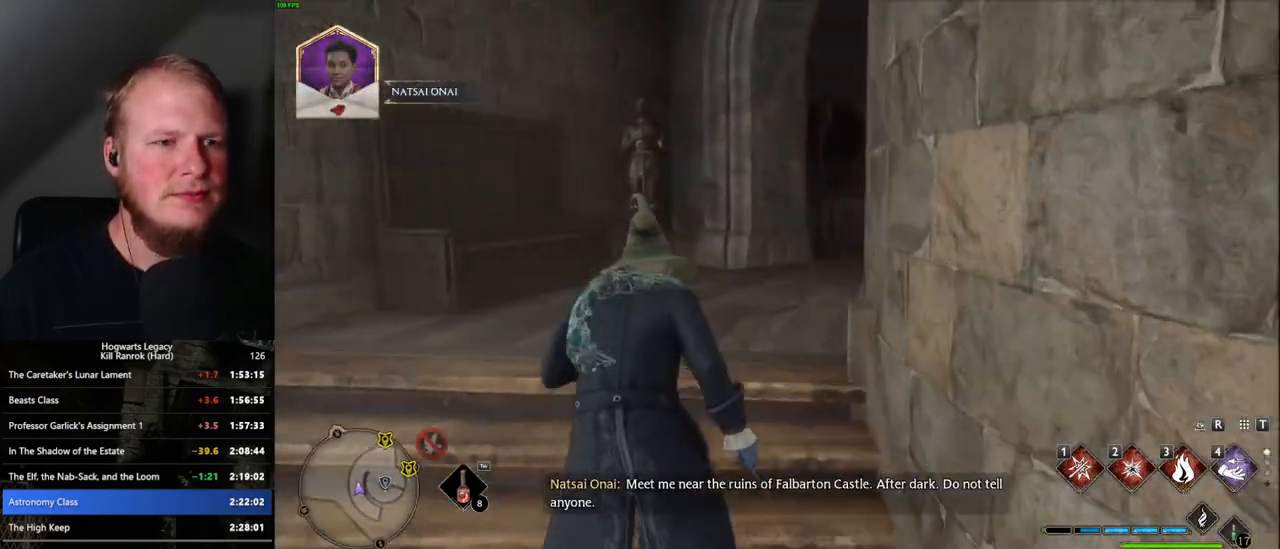
{"keys": ["w"], "mouse": [], "events": []}
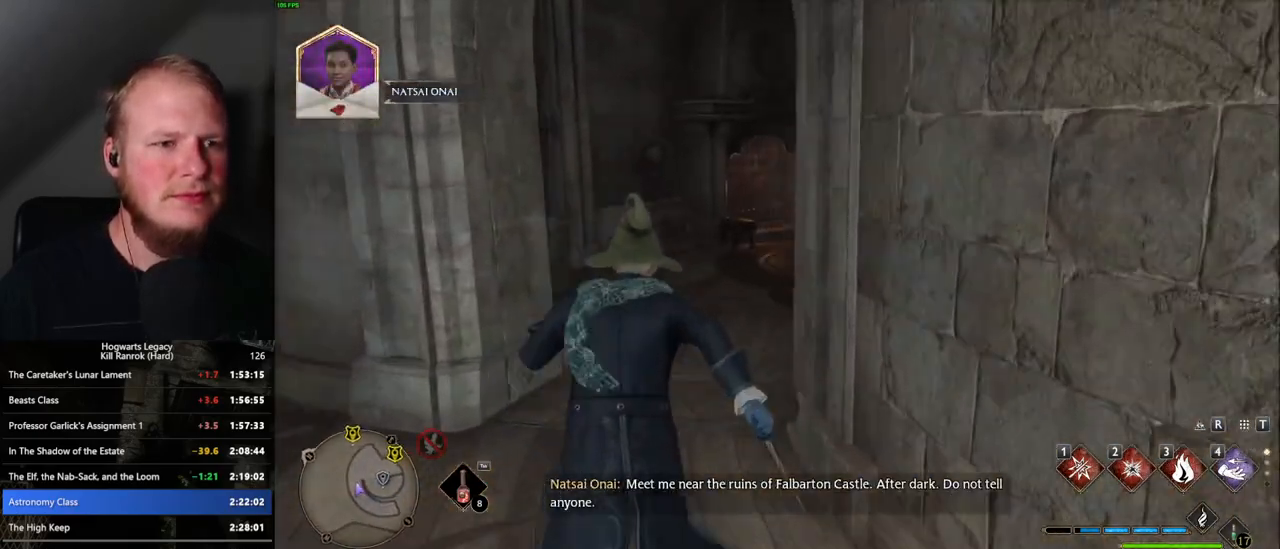
{"keys": ["w"], "mouse": [], "events": []}
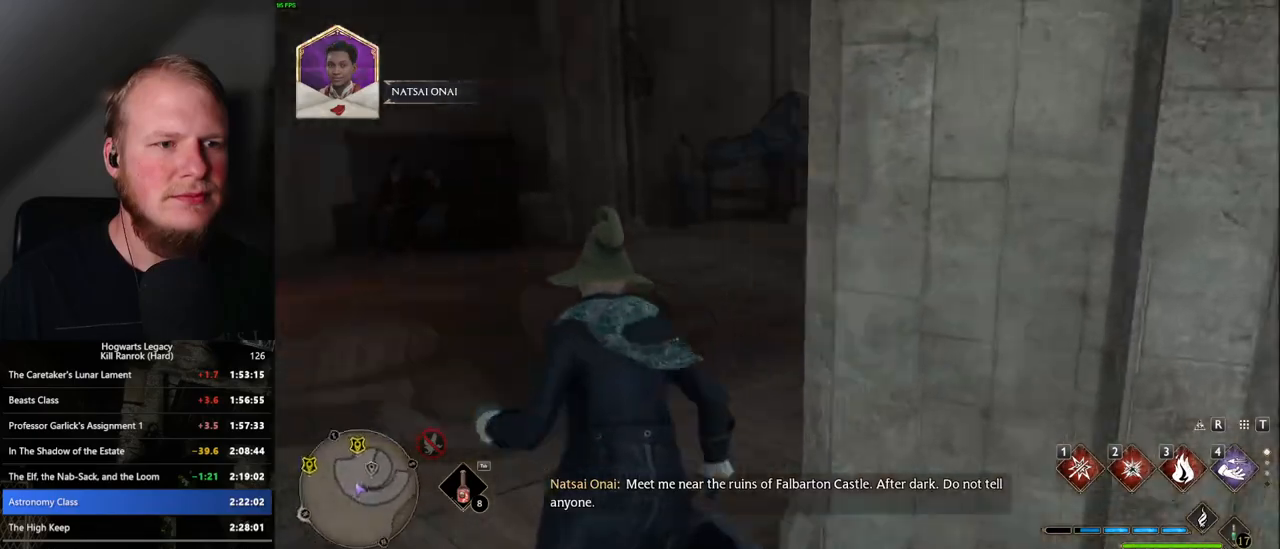
{"keys": ["w"], "mouse": [], "events": []}
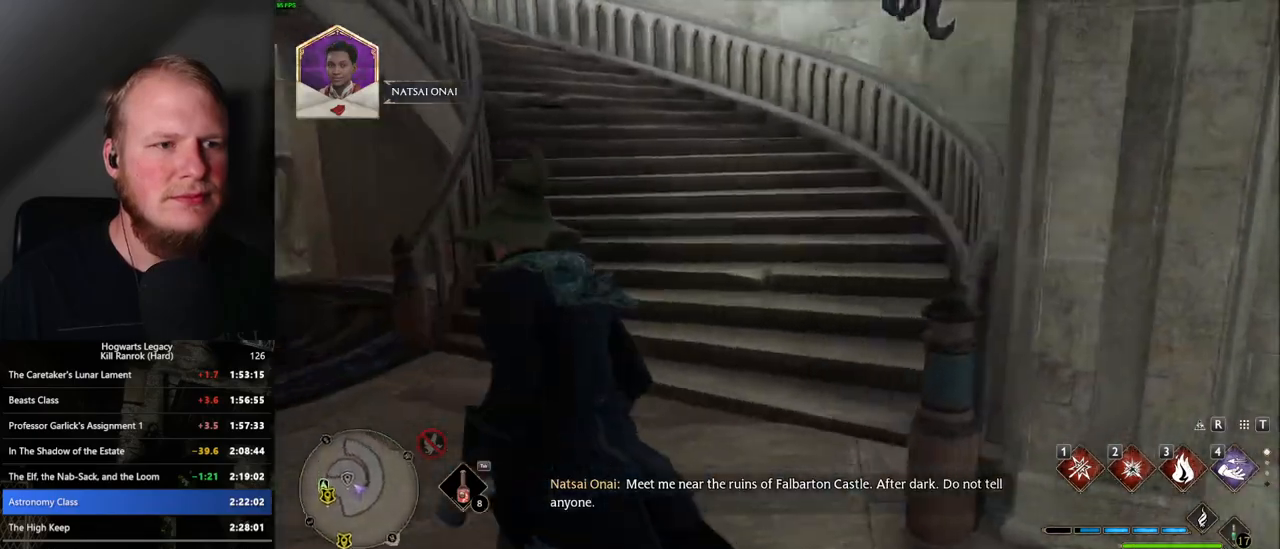
{"keys": ["w"], "mouse": [], "events": []}
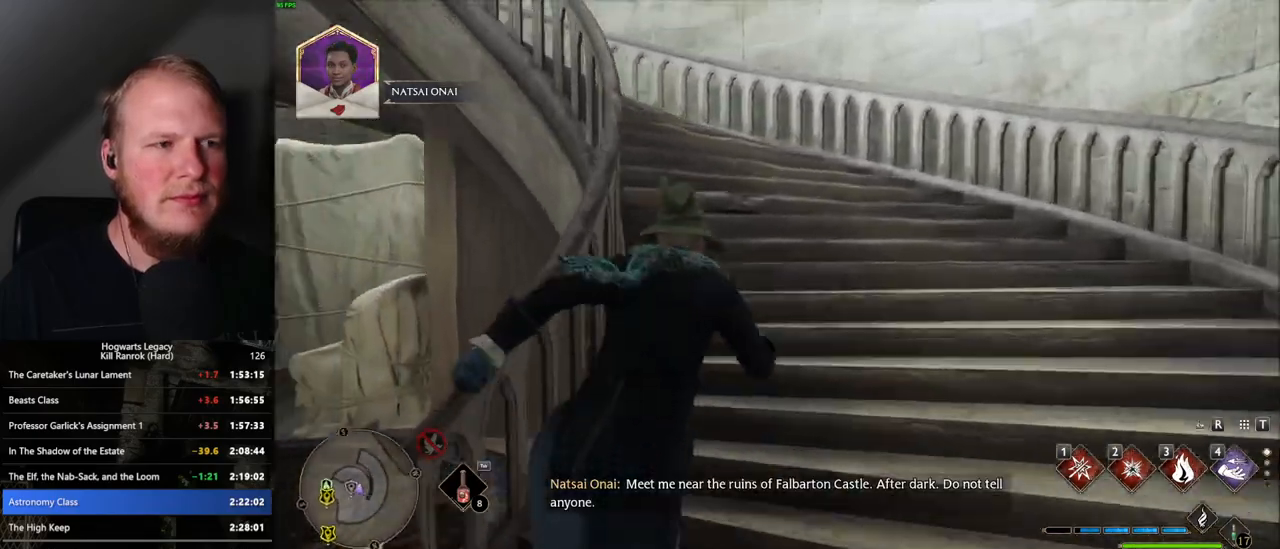
{"keys": ["w"], "mouse": [], "events": []}
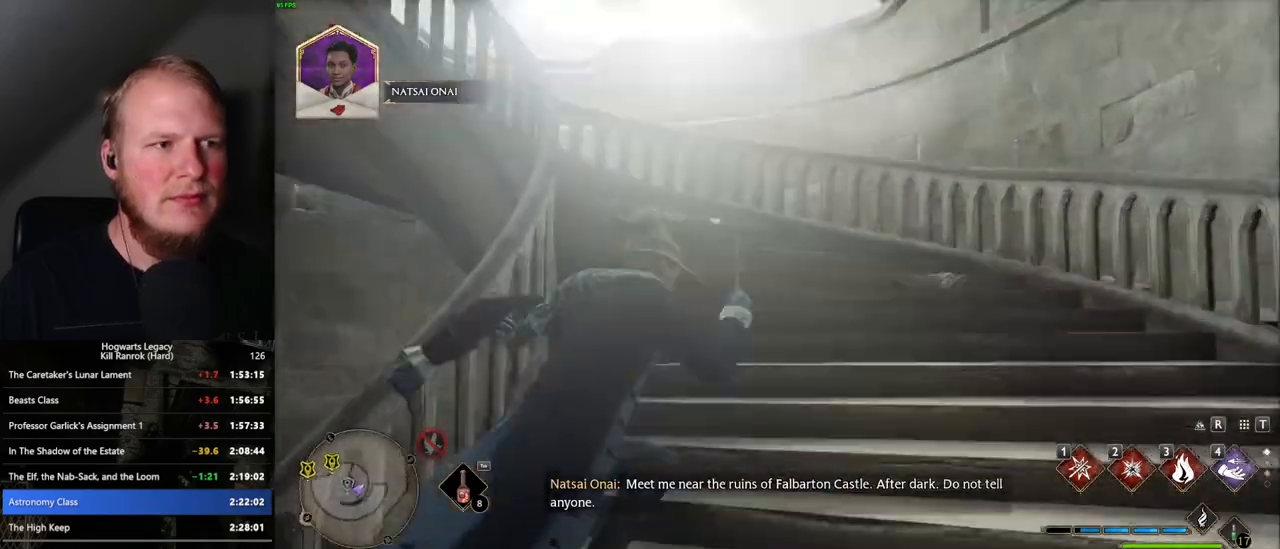
{"keys": ["w"], "mouse": [], "events": []}
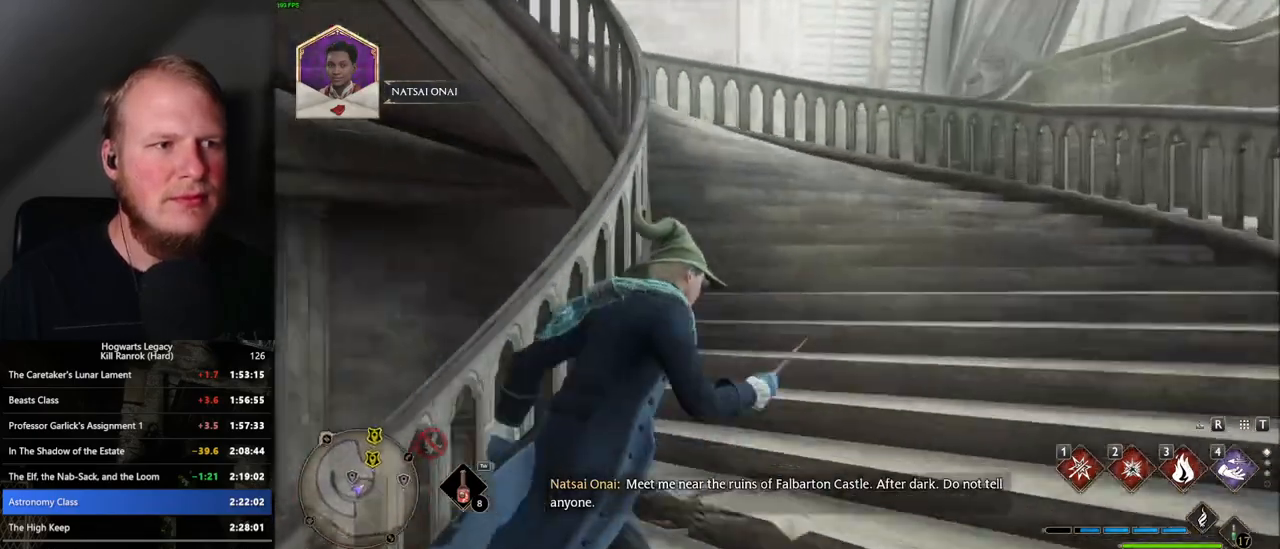
{"keys": ["w"], "mouse": [], "events": []}
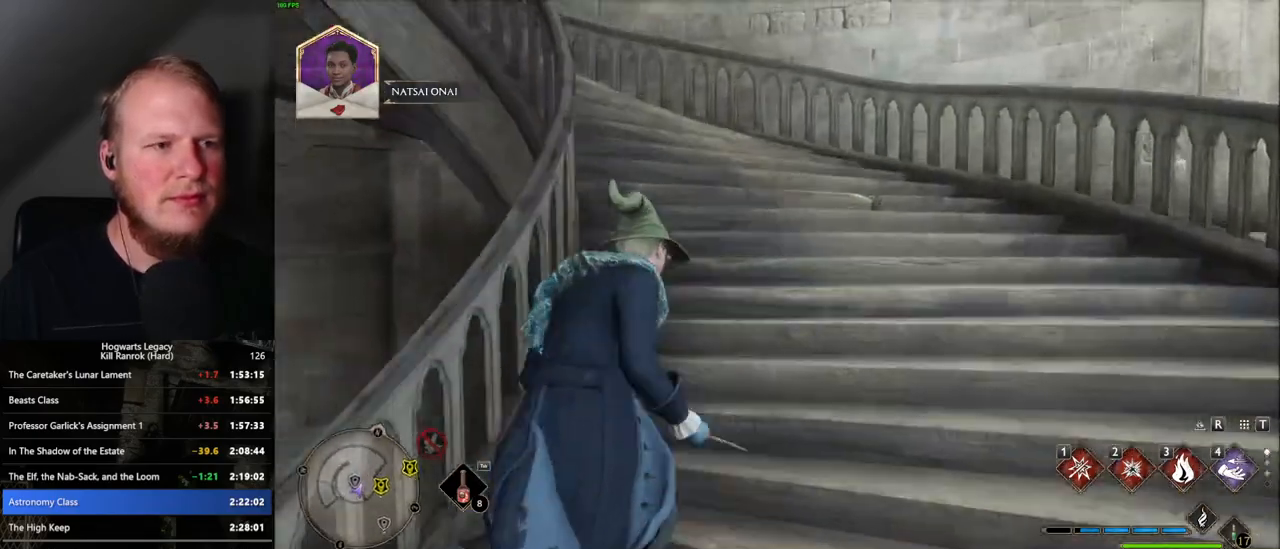
{"keys": ["w"], "mouse": [], "events": []}
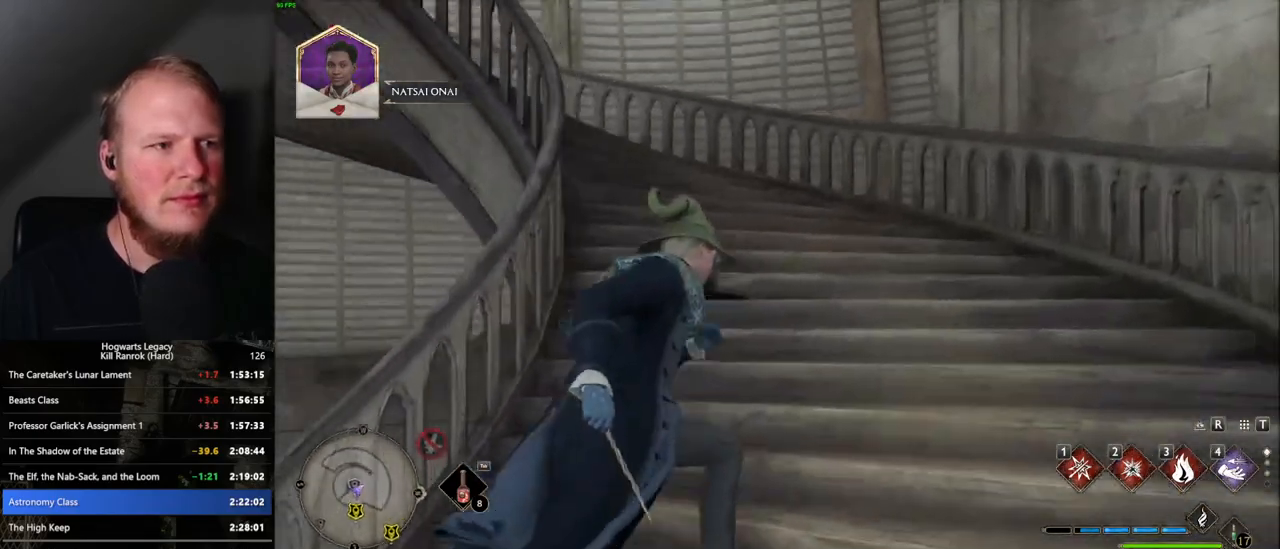
{"keys": ["w"], "mouse": [], "events": []}
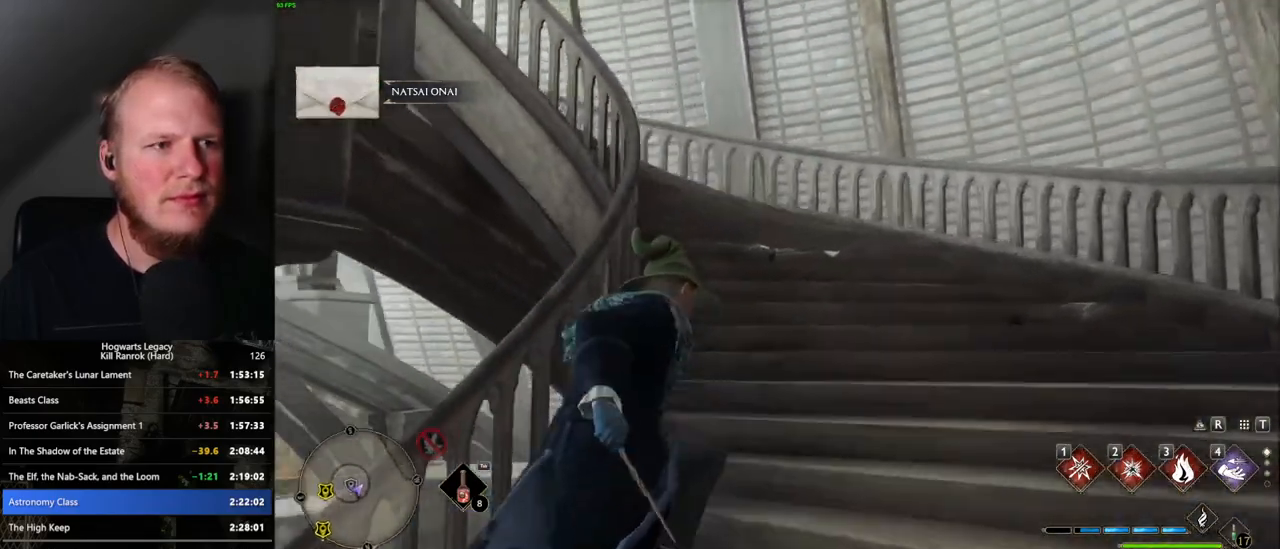
{"keys": ["w"], "mouse": [], "events": []}